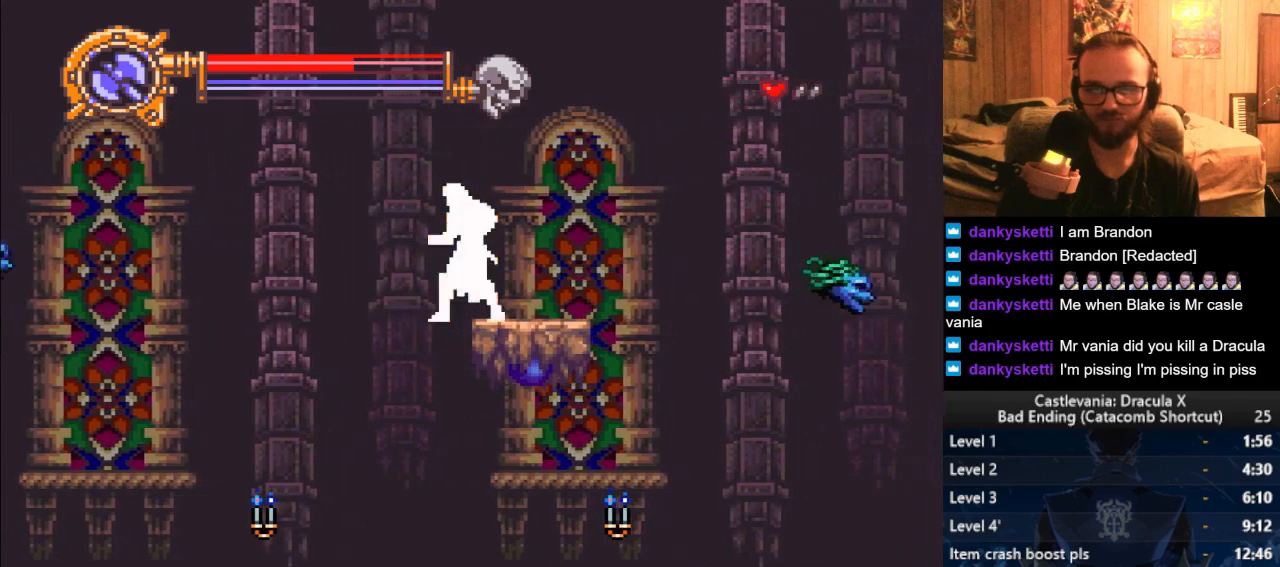
Gameplay with a controller (PlayStation layout); each line is a JSON object with the inputs held at the frame after it. "events" lists button and stick changes between this image and that frame as [ms after this image, input, new state], when the widget could be followed in between.
{"buttons": [], "left_stick": "center", "right_stick": "center", "events": []}
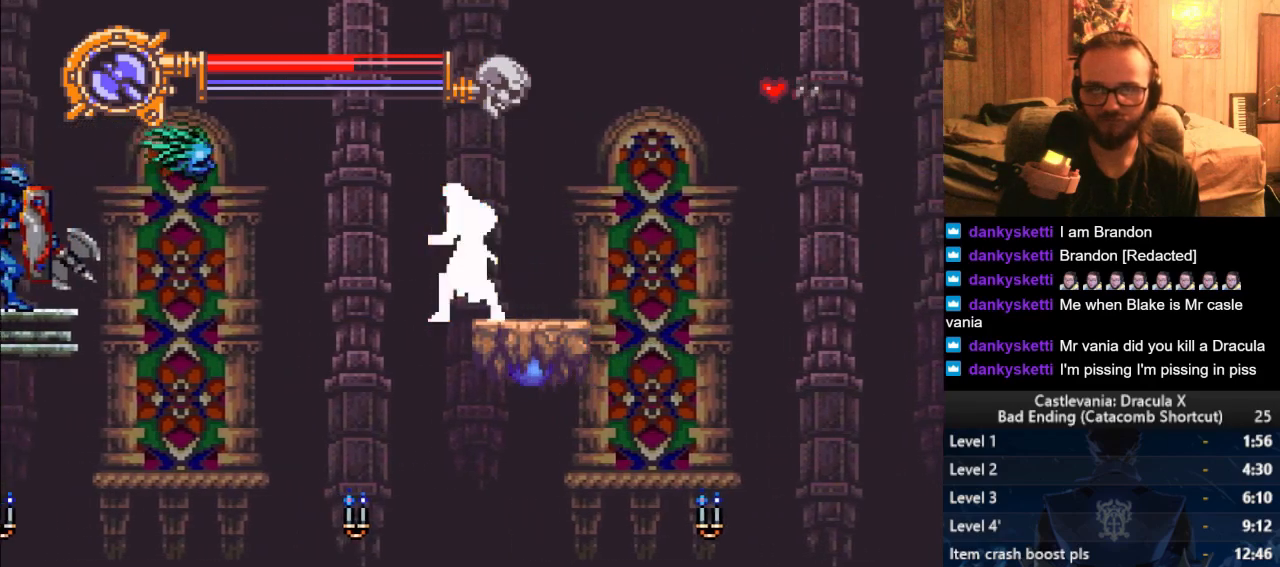
{"buttons": [], "left_stick": "center", "right_stick": "center", "events": []}
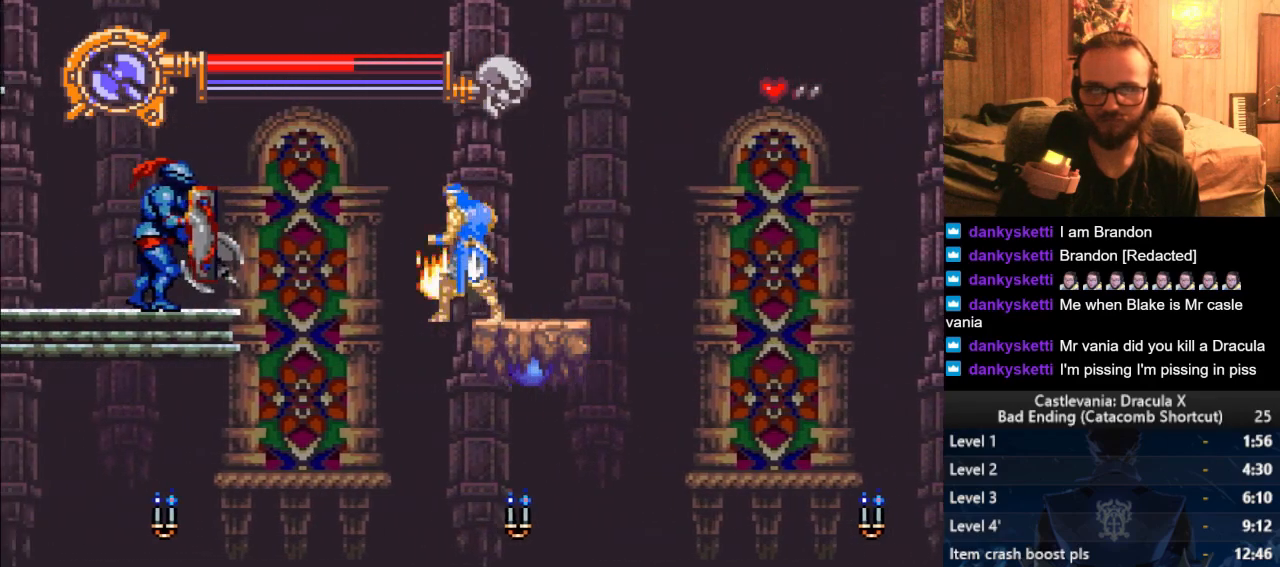
{"buttons": [], "left_stick": "left", "right_stick": "center", "events": [[167, "left_stick", "left"], [217, "CROSS", "down"], [317, "CROSS", "up"]]}
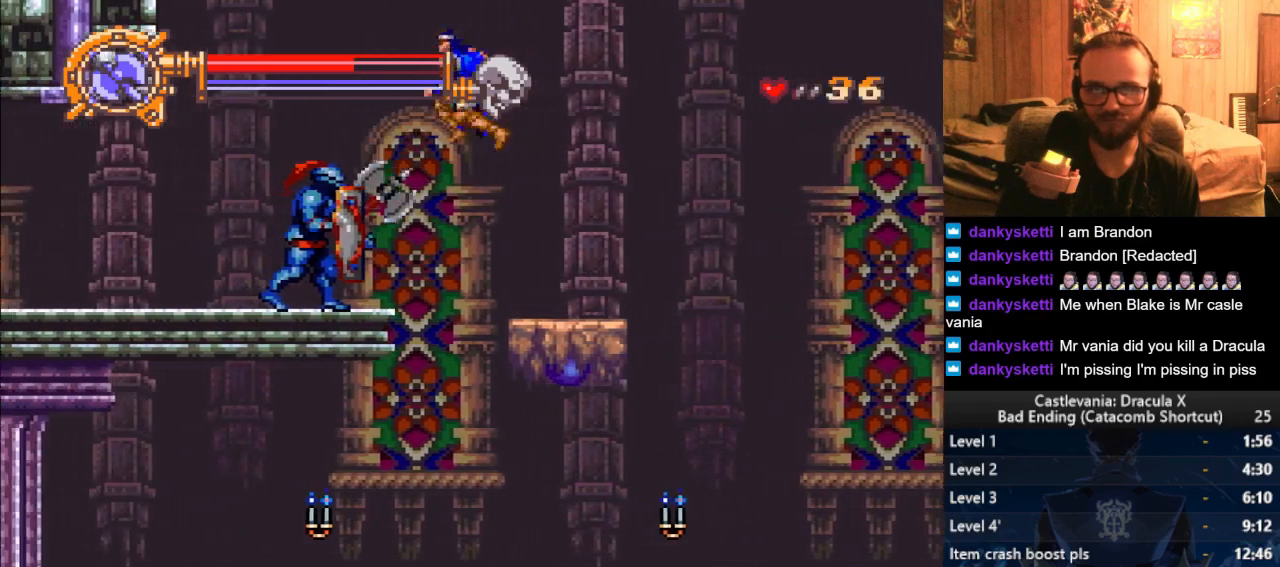
{"buttons": [], "left_stick": "left", "right_stick": "center", "events": []}
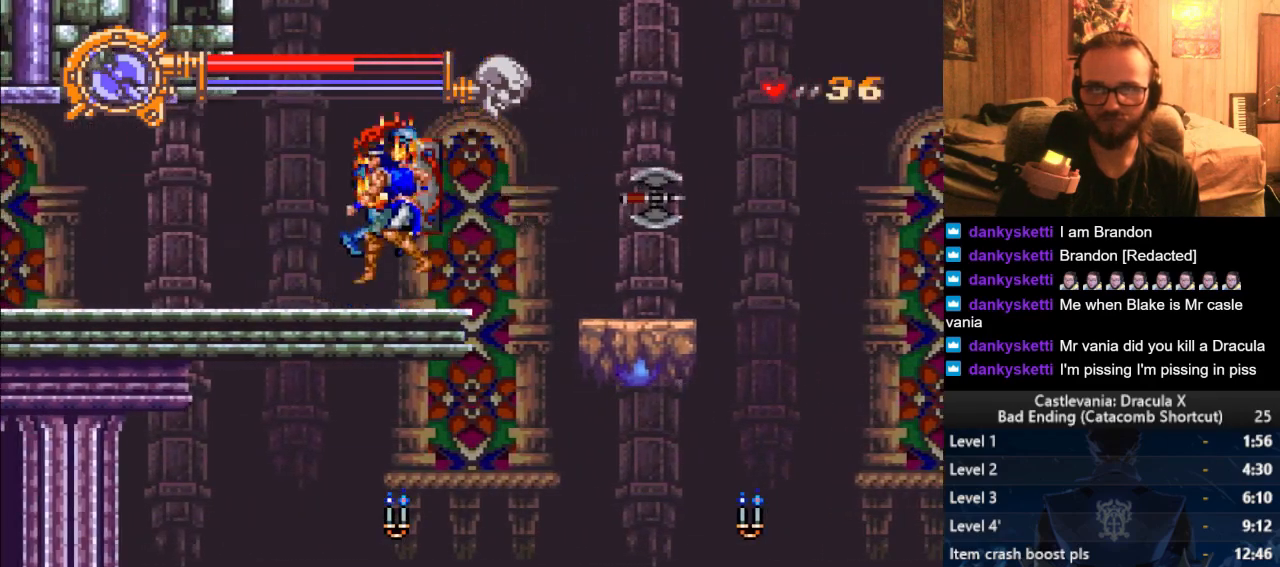
{"buttons": [], "left_stick": "left", "right_stick": "center", "events": [[200, "CROSS", "down"], [267, "CROSS", "up"]]}
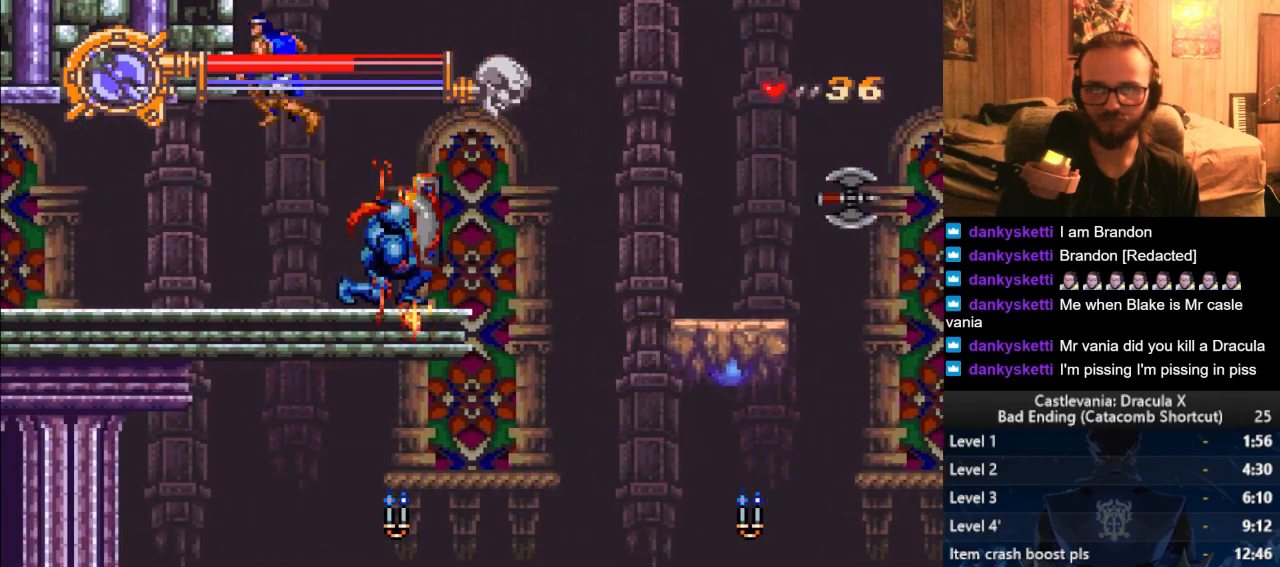
{"buttons": [], "left_stick": "left", "right_stick": "center", "events": [[167, "SQUARE", "down"], [233, "SQUARE", "up"]]}
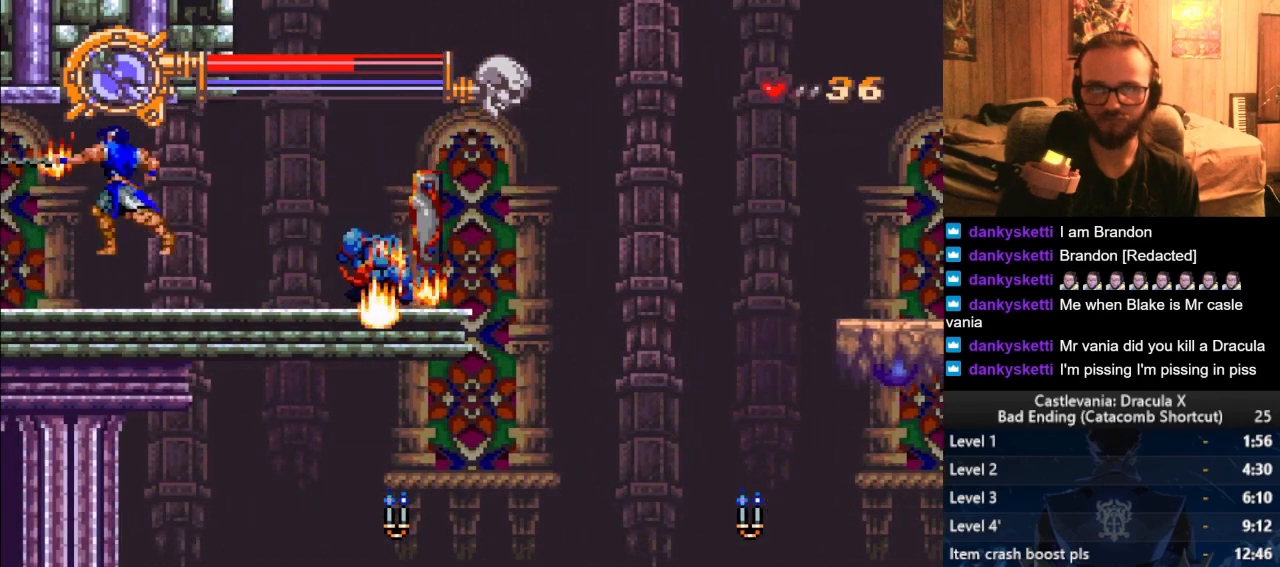
{"buttons": [], "left_stick": "left", "right_stick": "center", "events": []}
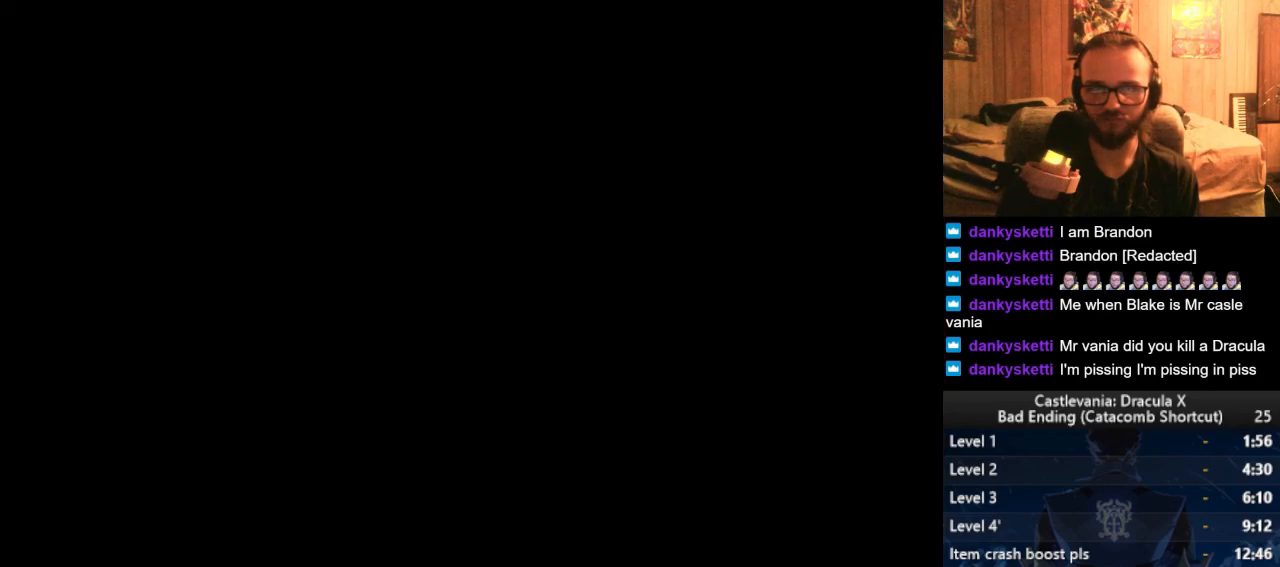
{"buttons": [], "left_stick": "left", "right_stick": "center", "events": []}
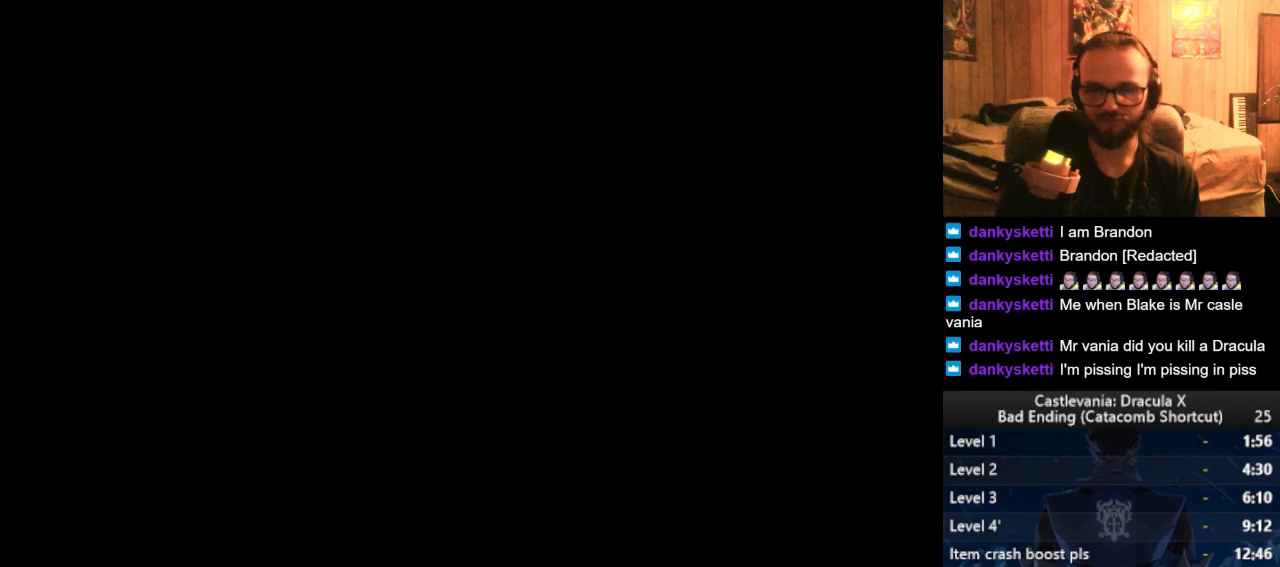
{"buttons": ["CROSS"], "left_stick": "left", "right_stick": "center", "events": [[317, "CROSS", "down"], [400, "CROSS", "up"], [467, "CROSS", "down"]]}
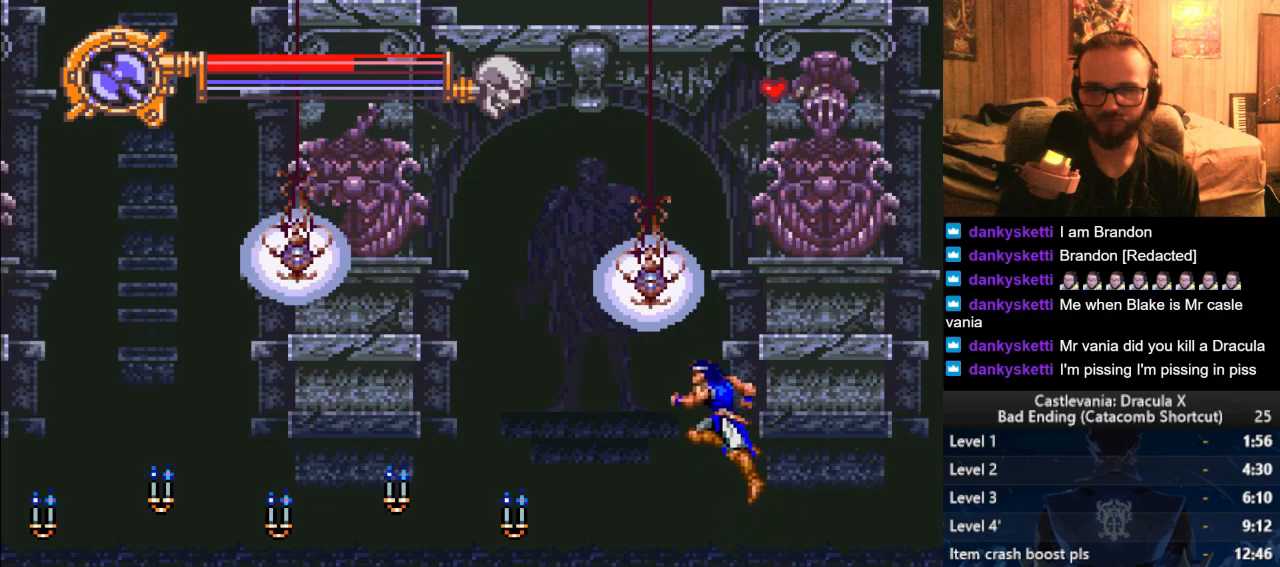
{"buttons": [], "left_stick": "center", "right_stick": "center", "events": [[50, "CROSS", "up"], [334, "left_stick", "center"], [434, "SQUARE", "down"], [501, "SQUARE", "up"]]}
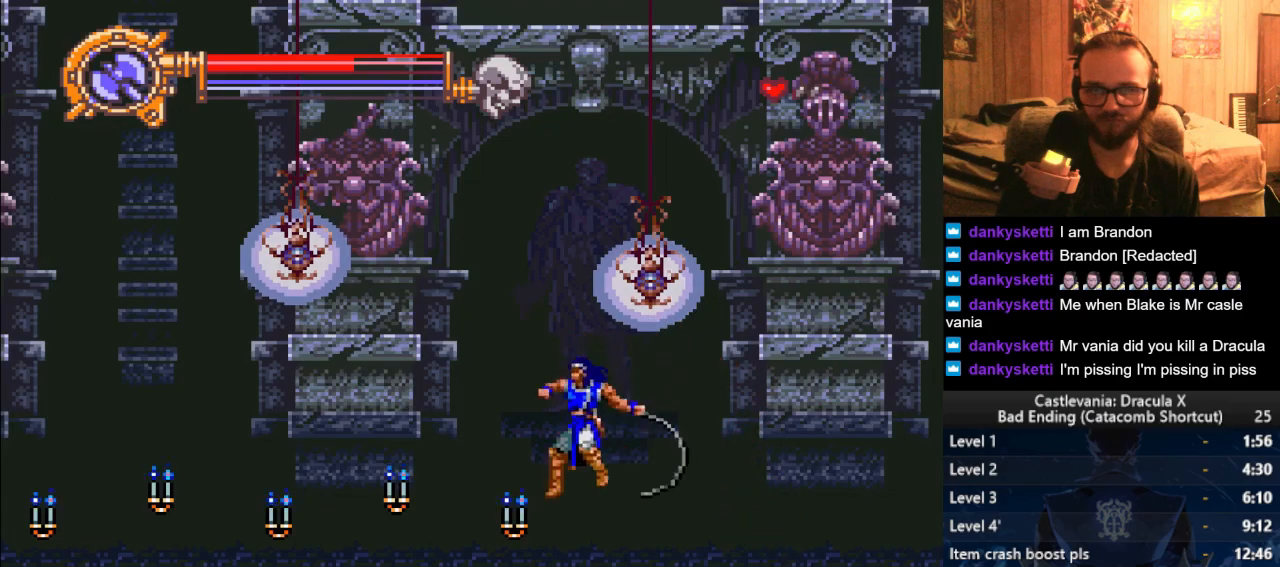
{"buttons": [], "left_stick": "left", "right_stick": "center", "events": [[83, "SQUARE", "down"], [166, "SQUARE", "up"], [383, "left_stick", "left"], [400, "CROSS", "down"], [500, "CROSS", "up"]]}
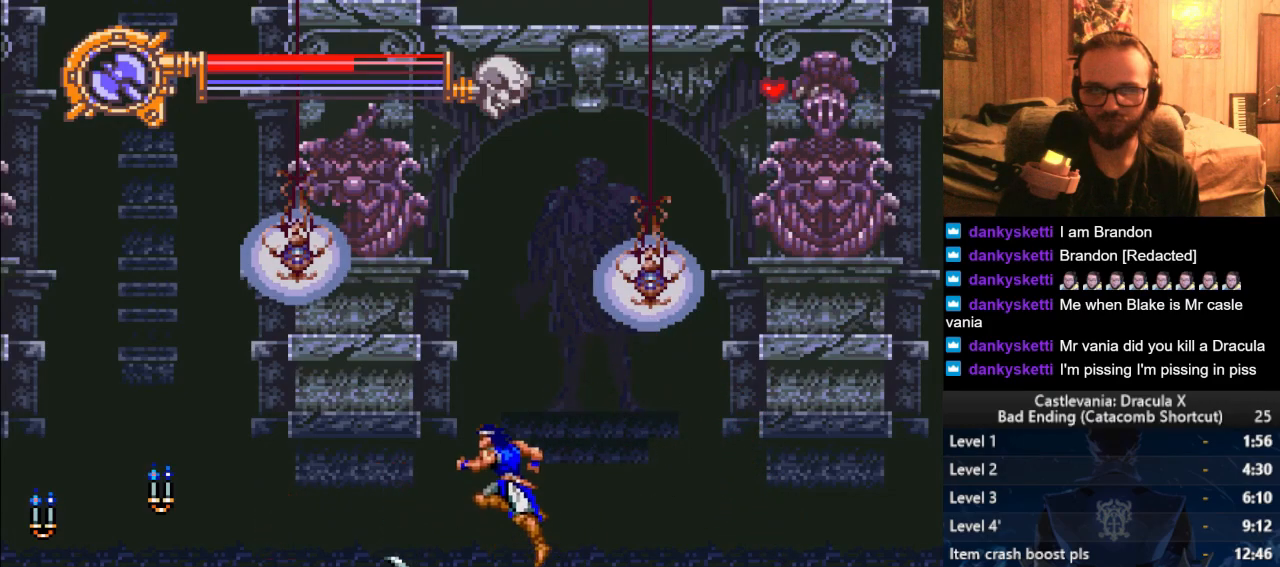
{"buttons": [], "left_stick": "left", "right_stick": "center", "events": [[417, "SQUARE", "down"], [484, "SQUARE", "up"]]}
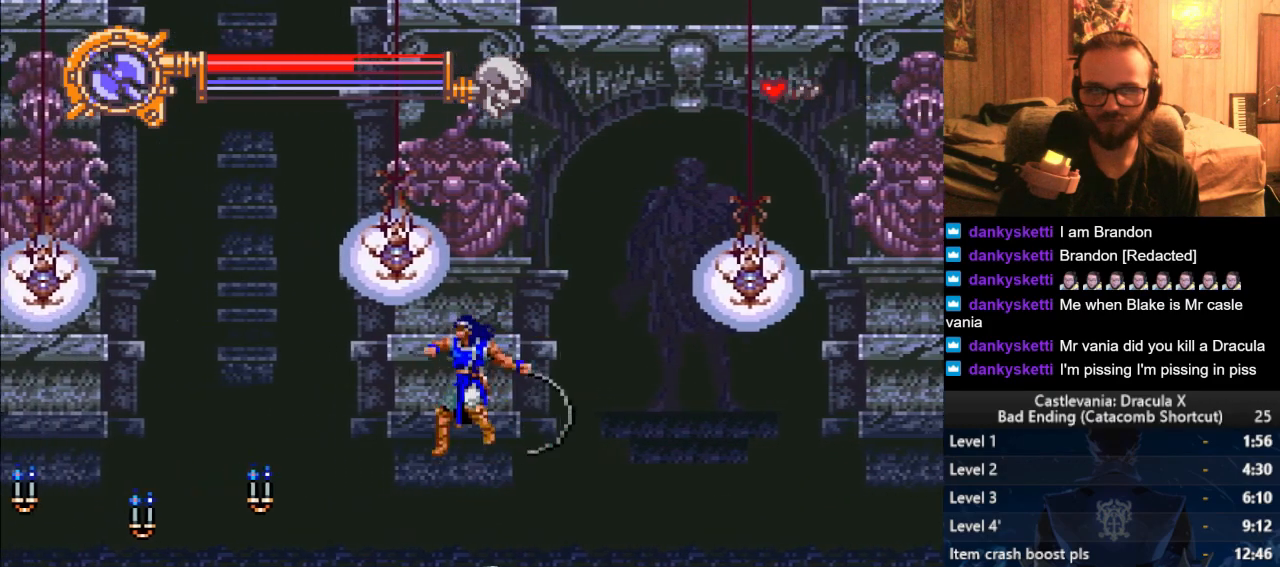
{"buttons": [], "left_stick": "left", "right_stick": "center", "events": [[350, "CROSS", "down"], [450, "CROSS", "up"]]}
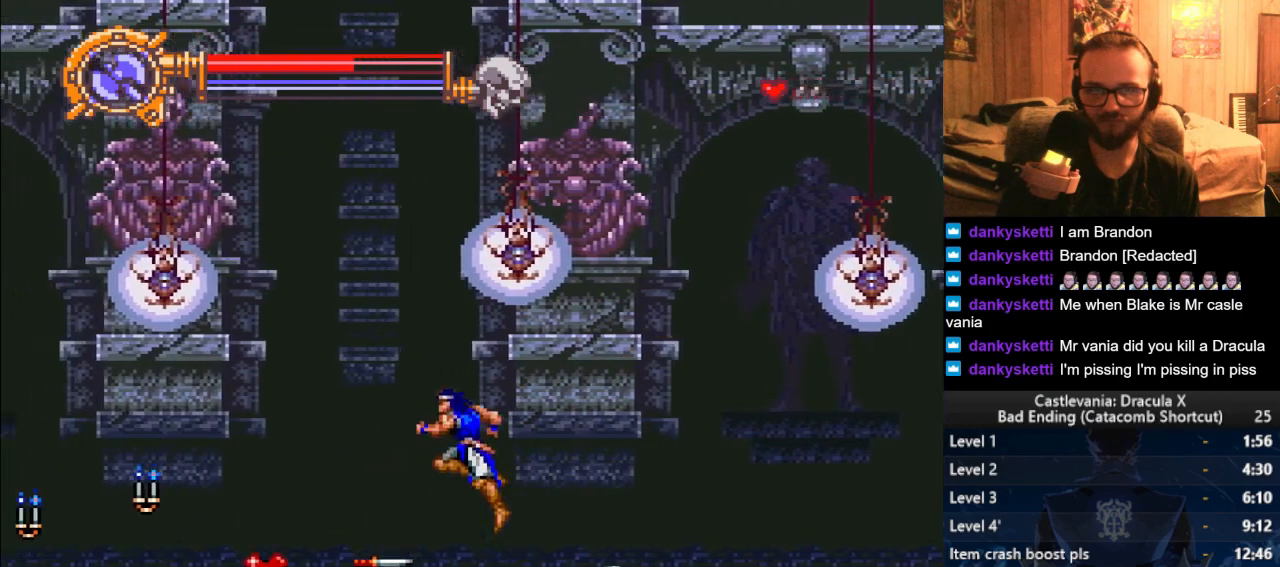
{"buttons": [], "left_stick": "left", "right_stick": "center", "events": [[400, "SQUARE", "down"], [467, "SQUARE", "up"]]}
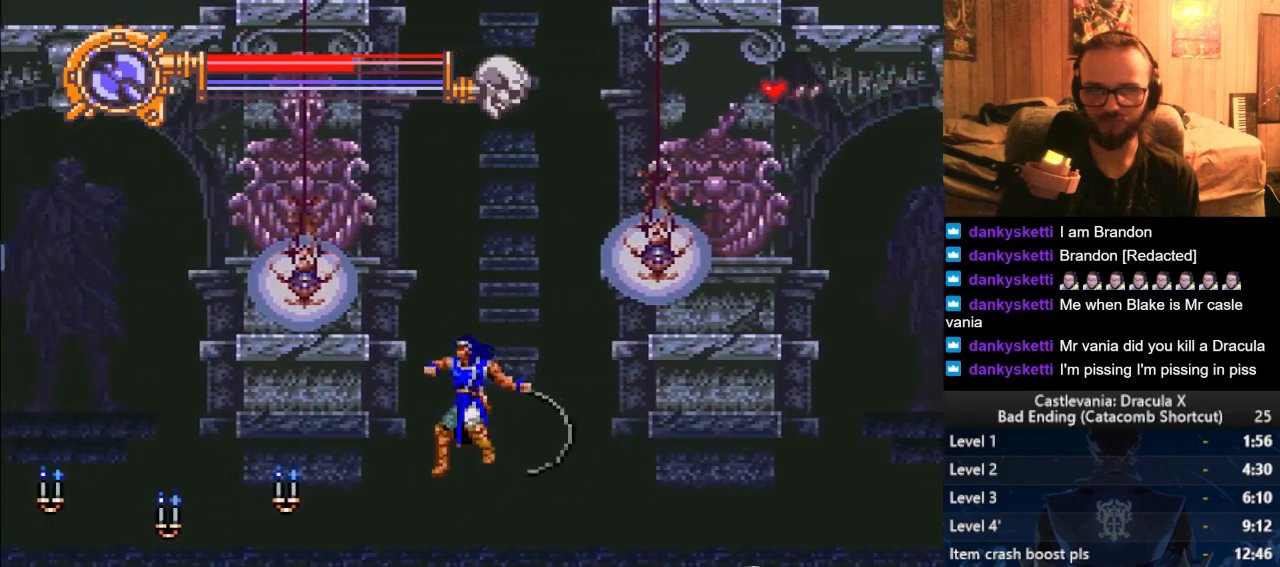
{"buttons": [], "left_stick": "left", "right_stick": "center", "events": []}
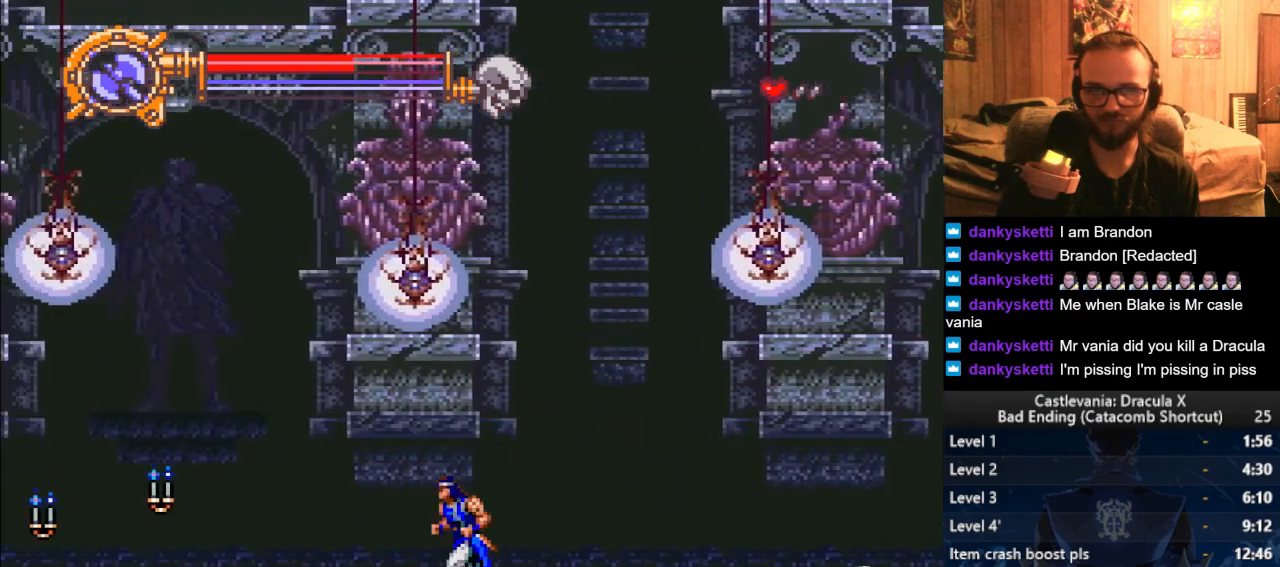
{"buttons": [], "left_stick": "left", "right_stick": "center", "events": []}
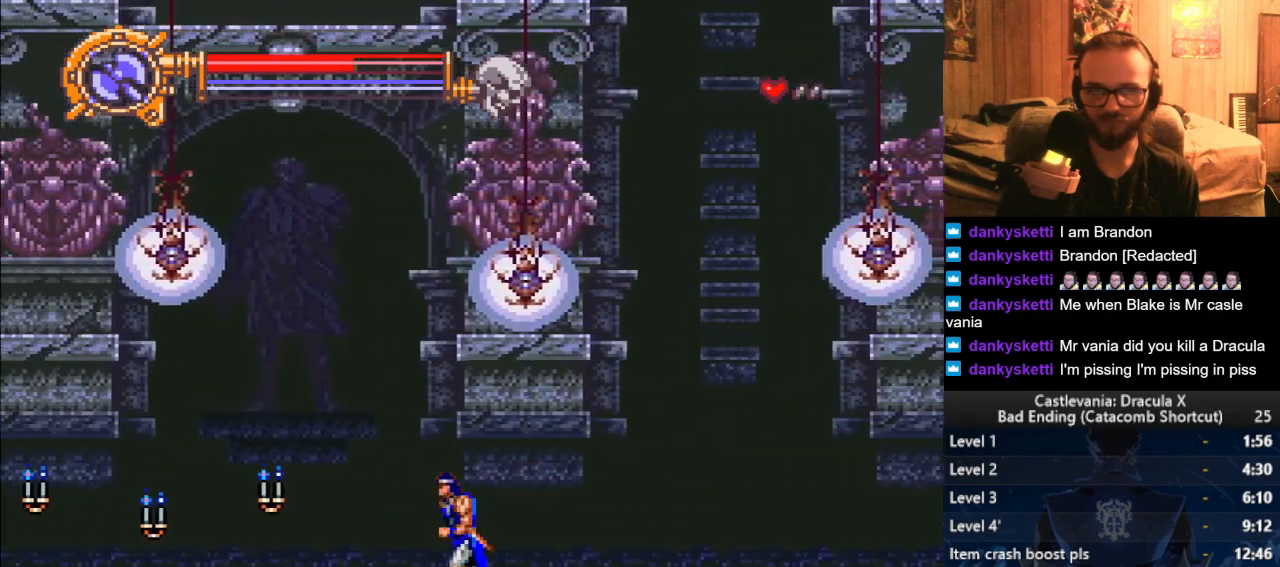
{"buttons": [], "left_stick": "left", "right_stick": "center", "events": [[250, "CROSS", "down"], [350, "CROSS", "up"]]}
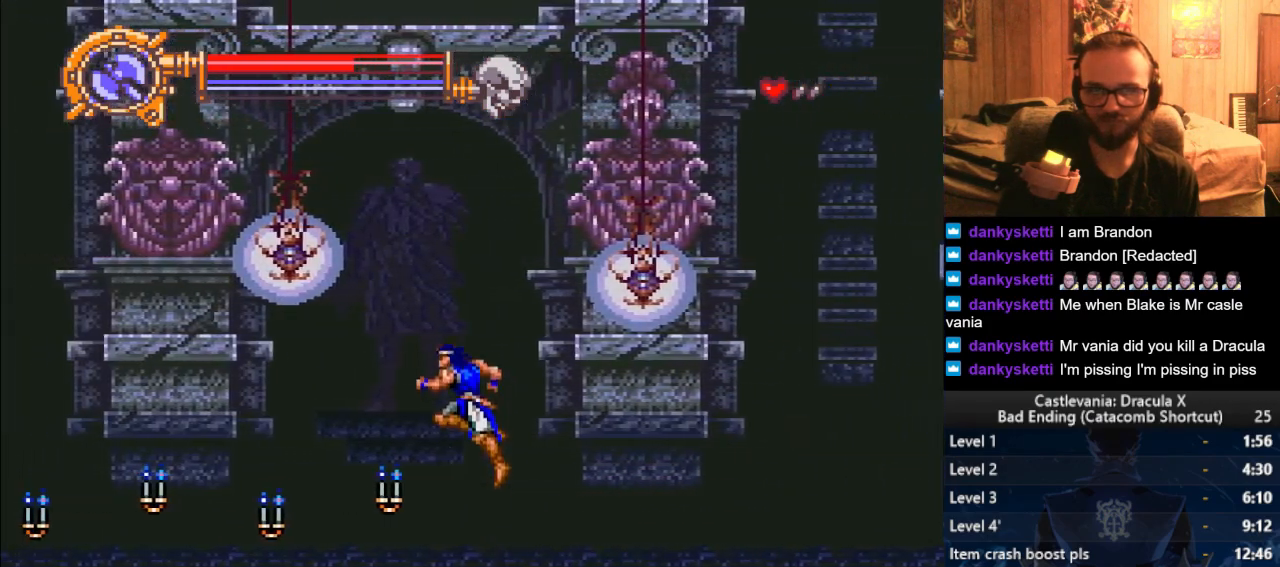
{"buttons": [], "left_stick": "left", "right_stick": "center", "events": [[367, "SQUARE", "down"], [417, "SQUARE", "up"]]}
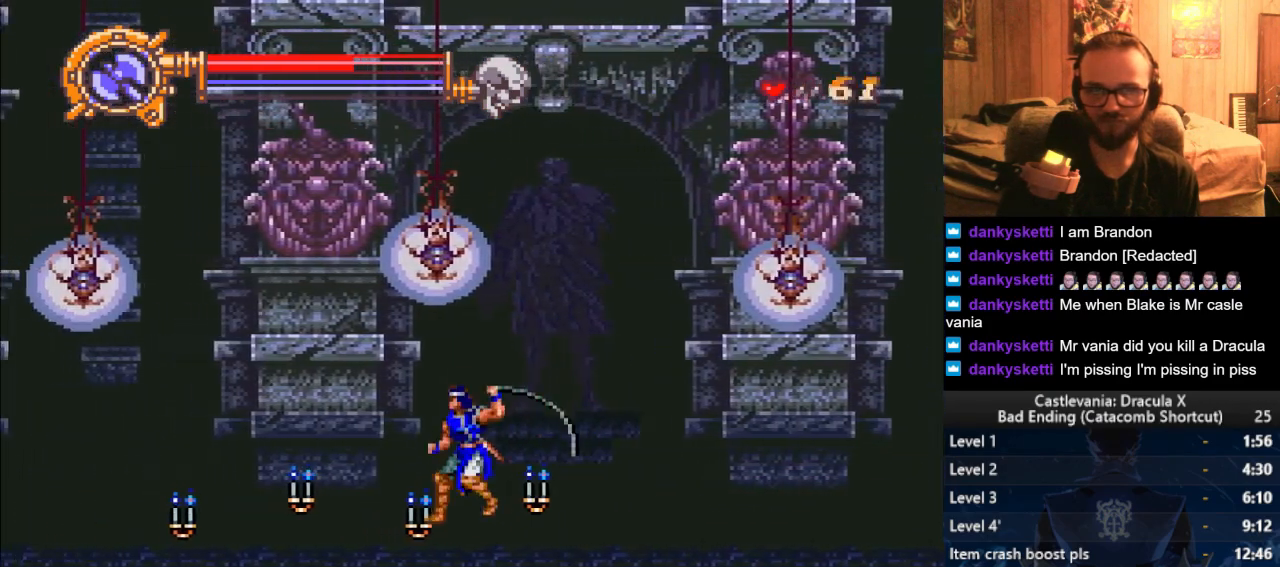
{"buttons": [], "left_stick": "left", "right_stick": "center", "events": [[300, "CROSS", "down"], [367, "CROSS", "up"]]}
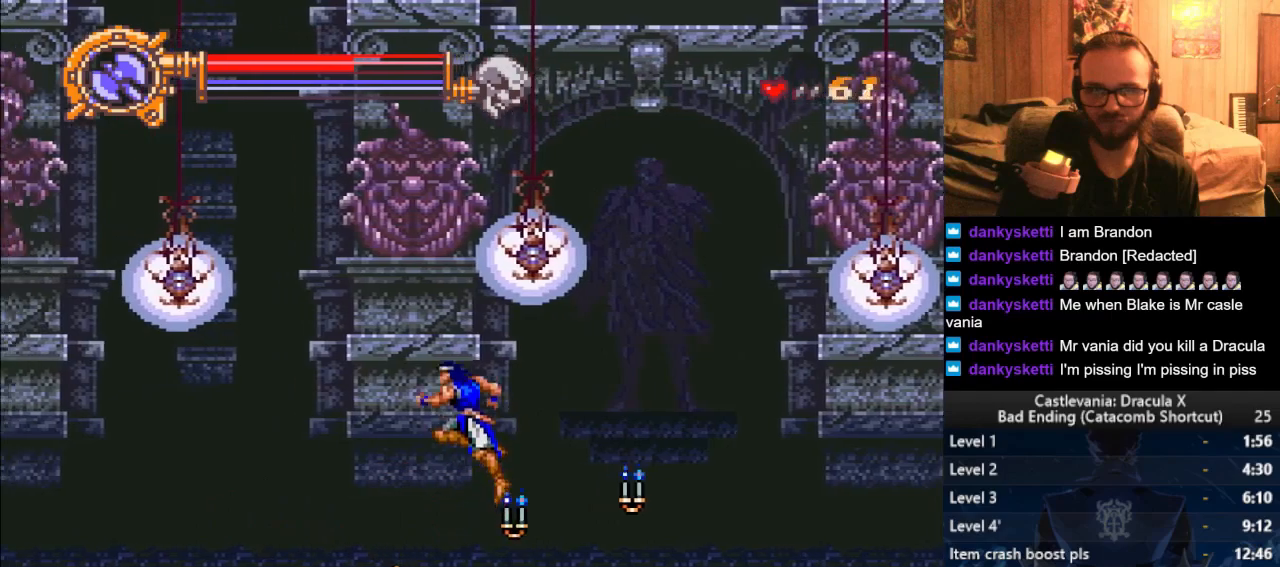
{"buttons": [], "left_stick": "right", "right_stick": "center", "events": [[234, "left_stick", "right"], [300, "SQUARE", "down"], [350, "SQUARE", "up"]]}
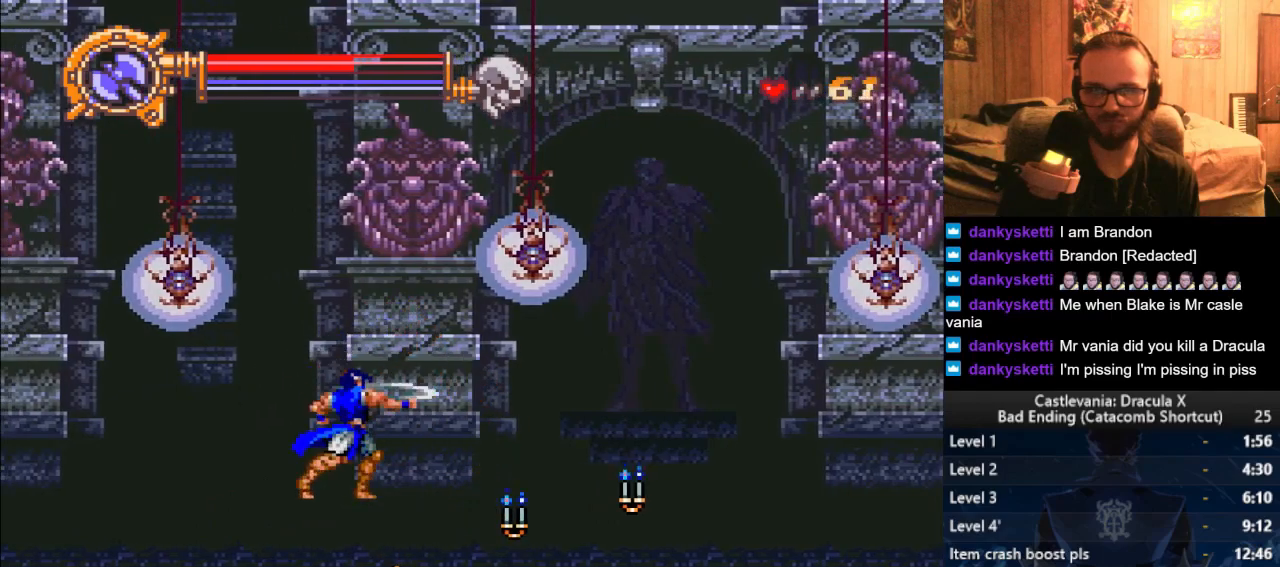
{"buttons": [], "left_stick": "right", "right_stick": "center", "events": [[16, "left_stick", "center"], [233, "left_stick", "right"], [267, "CROSS", "down"], [350, "CROSS", "up"]]}
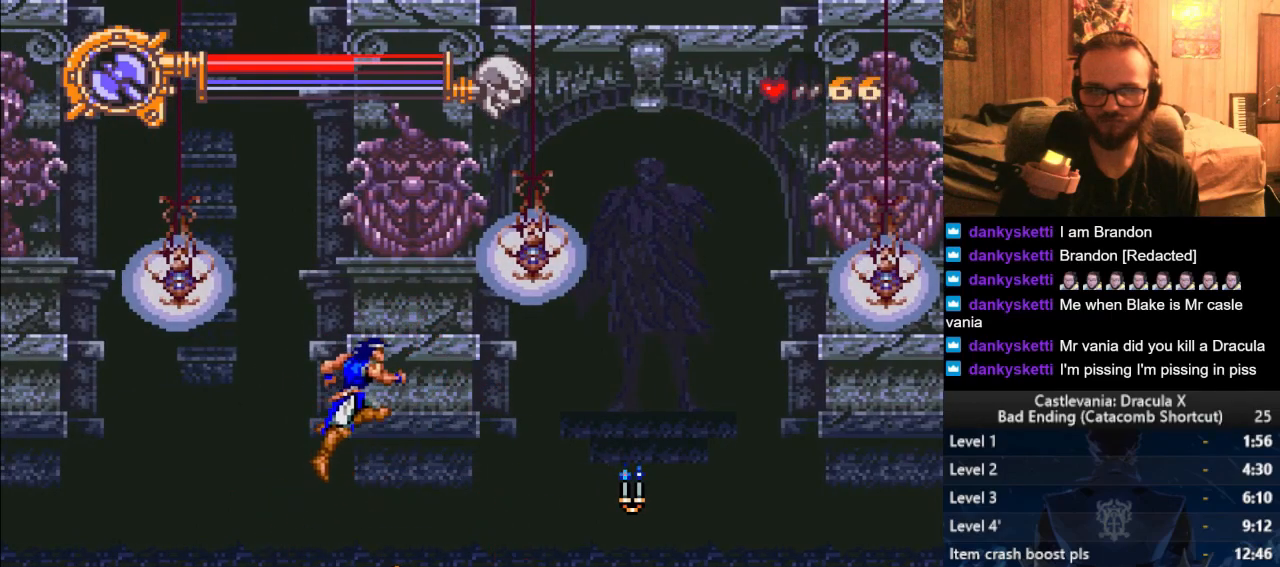
{"buttons": [], "left_stick": "center", "right_stick": "center", "events": [[384, "left_stick", "center"]]}
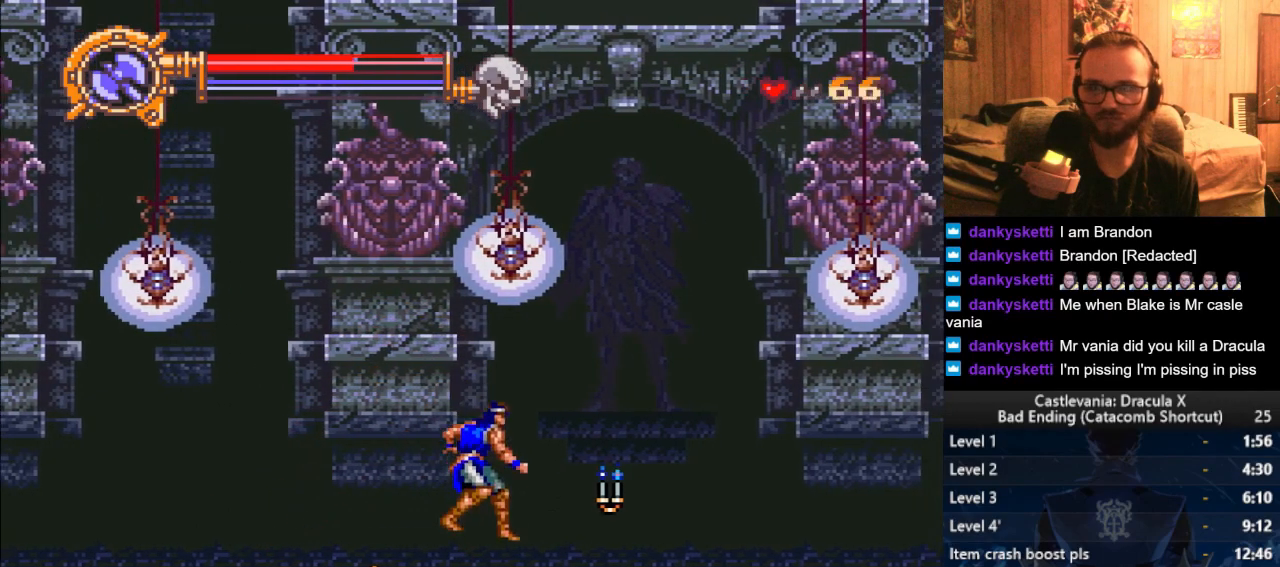
{"buttons": [], "left_stick": "left", "right_stick": "center", "events": [[50, "left_stick", "left"], [183, "CROSS", "down"], [267, "CROSS", "up"]]}
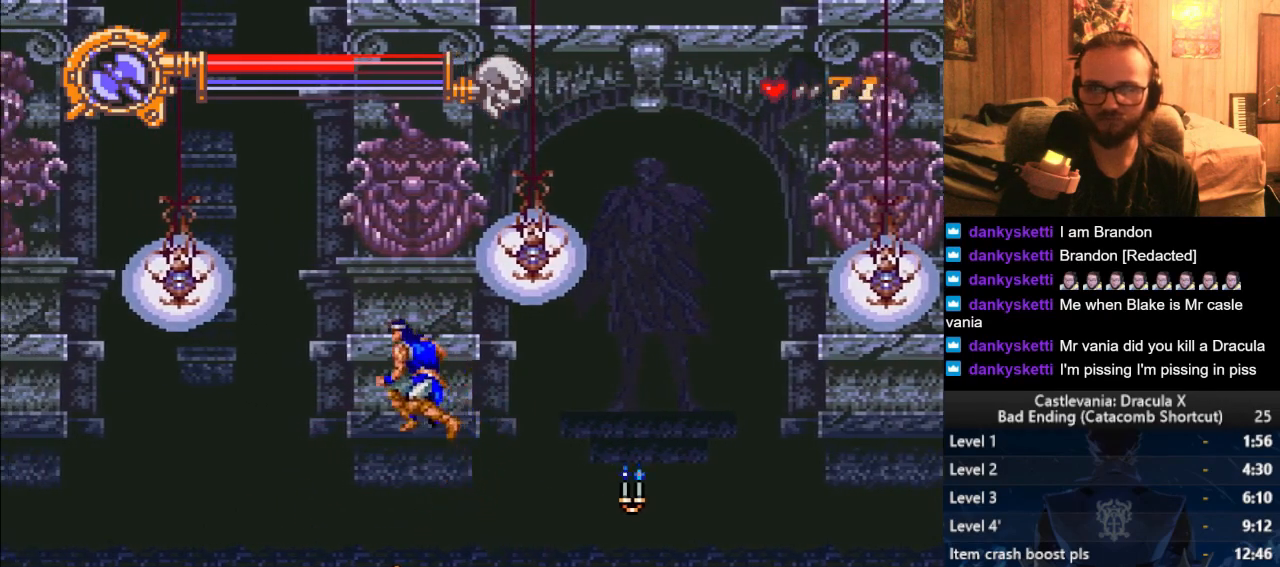
{"buttons": [], "left_stick": "left", "right_stick": "center", "events": [[50, "left_stick", "right"], [117, "SQUARE", "down"], [167, "SQUARE", "up"], [317, "left_stick", "left"]]}
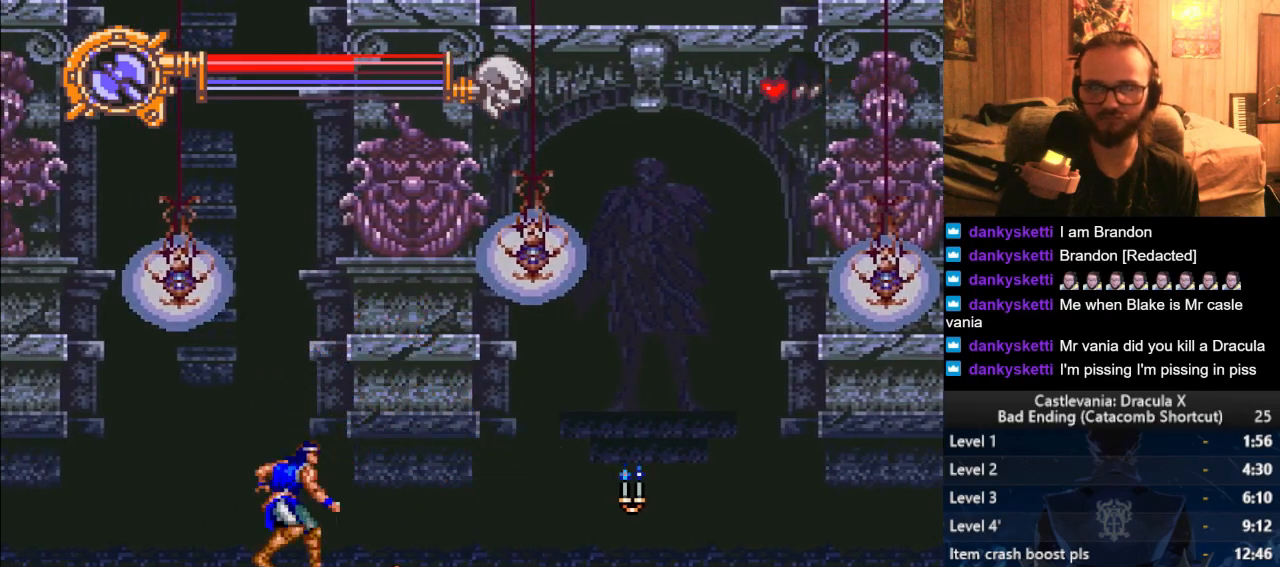
{"buttons": [], "left_stick": "left", "right_stick": "center", "events": [[116, "CROSS", "down"], [183, "CROSS", "up"]]}
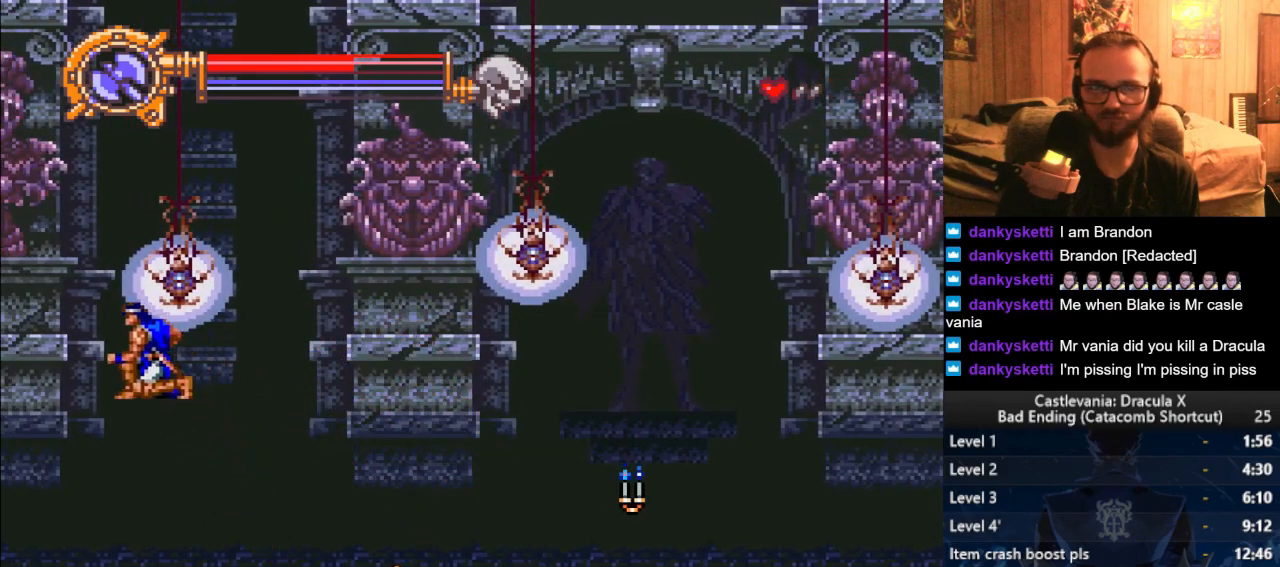
{"buttons": [], "left_stick": "left", "right_stick": "center", "events": [[67, "left_stick", "center"], [267, "left_stick", "left"]]}
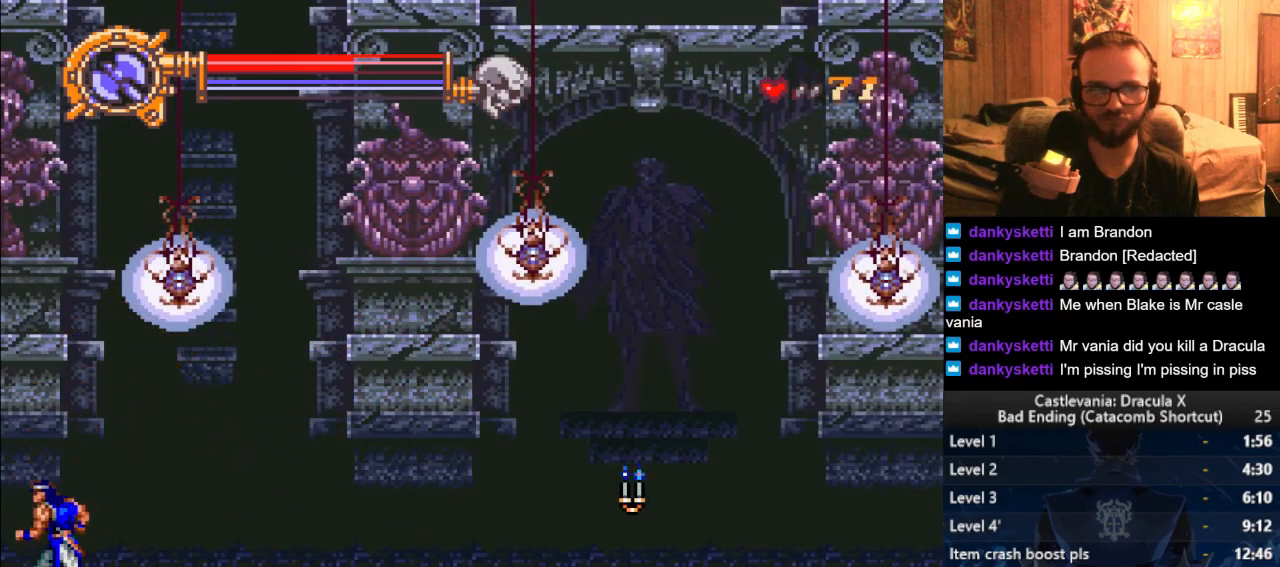
{"buttons": [], "left_stick": "center", "right_stick": "center", "events": [[417, "left_stick", "center"]]}
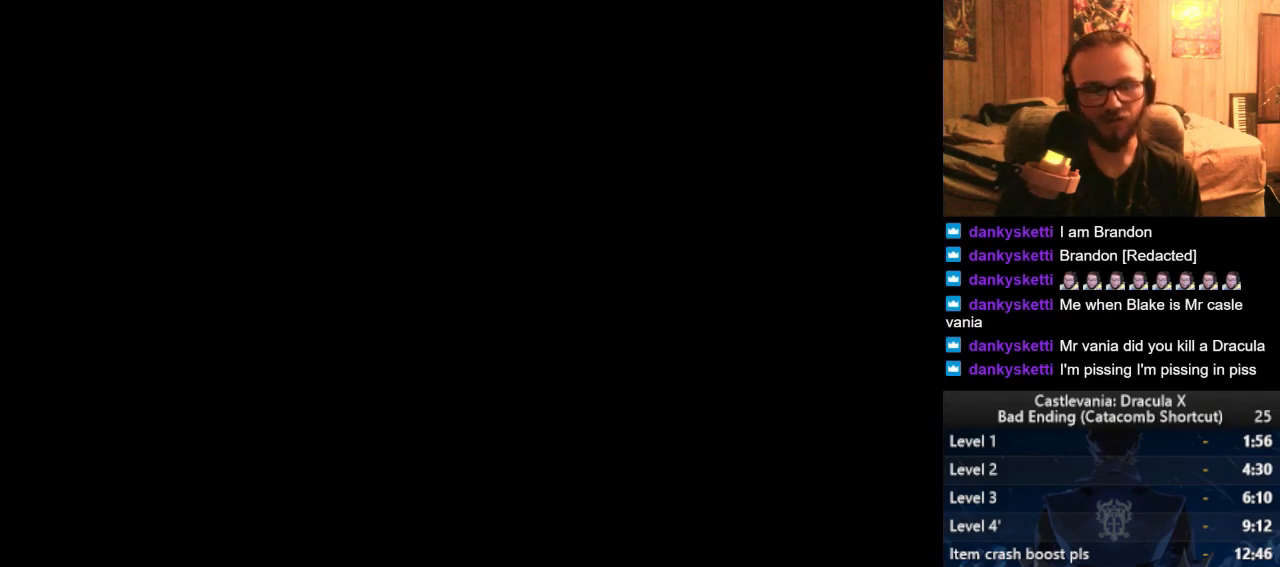
{"buttons": [], "left_stick": "center", "right_stick": "center", "events": []}
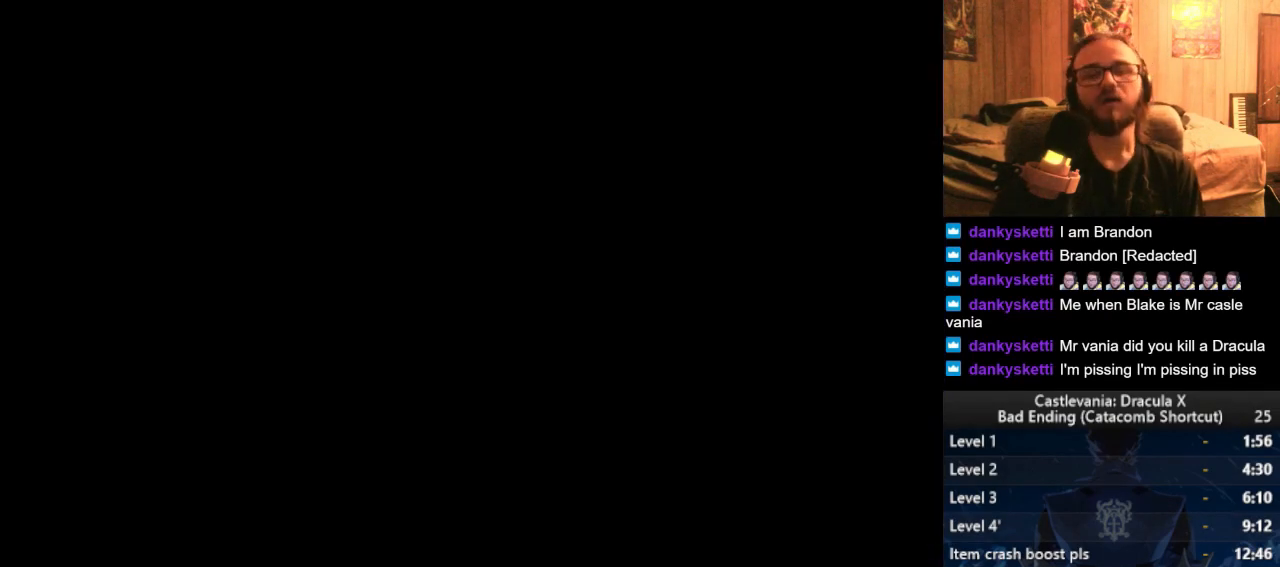
{"buttons": [], "left_stick": "center", "right_stick": "center", "events": []}
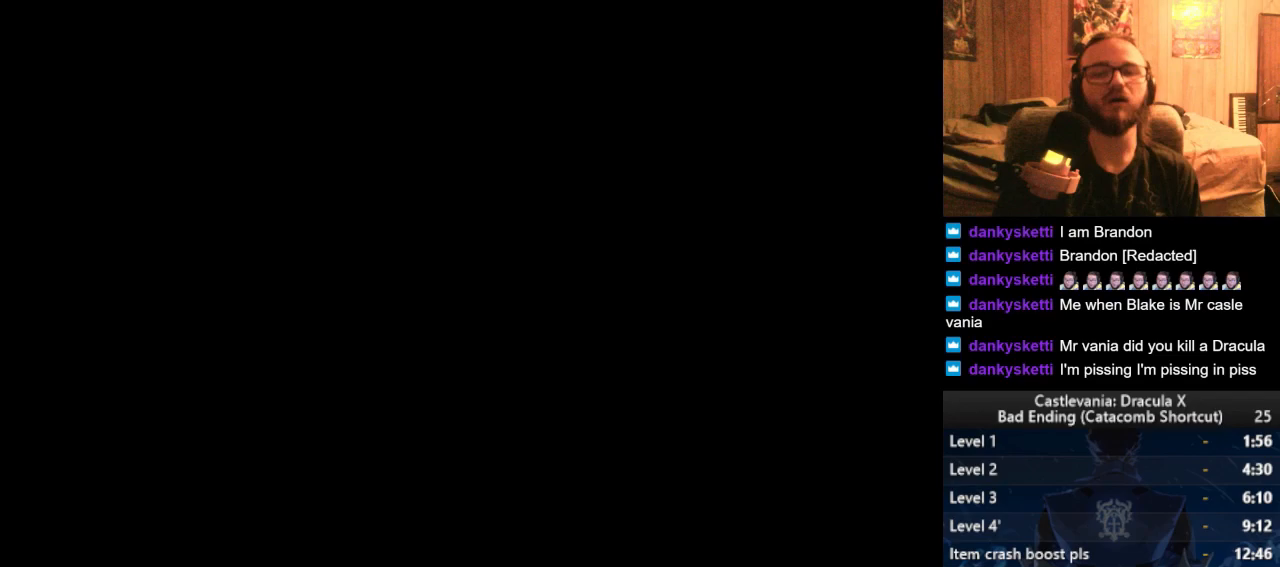
{"buttons": [], "left_stick": "center", "right_stick": "center", "events": []}